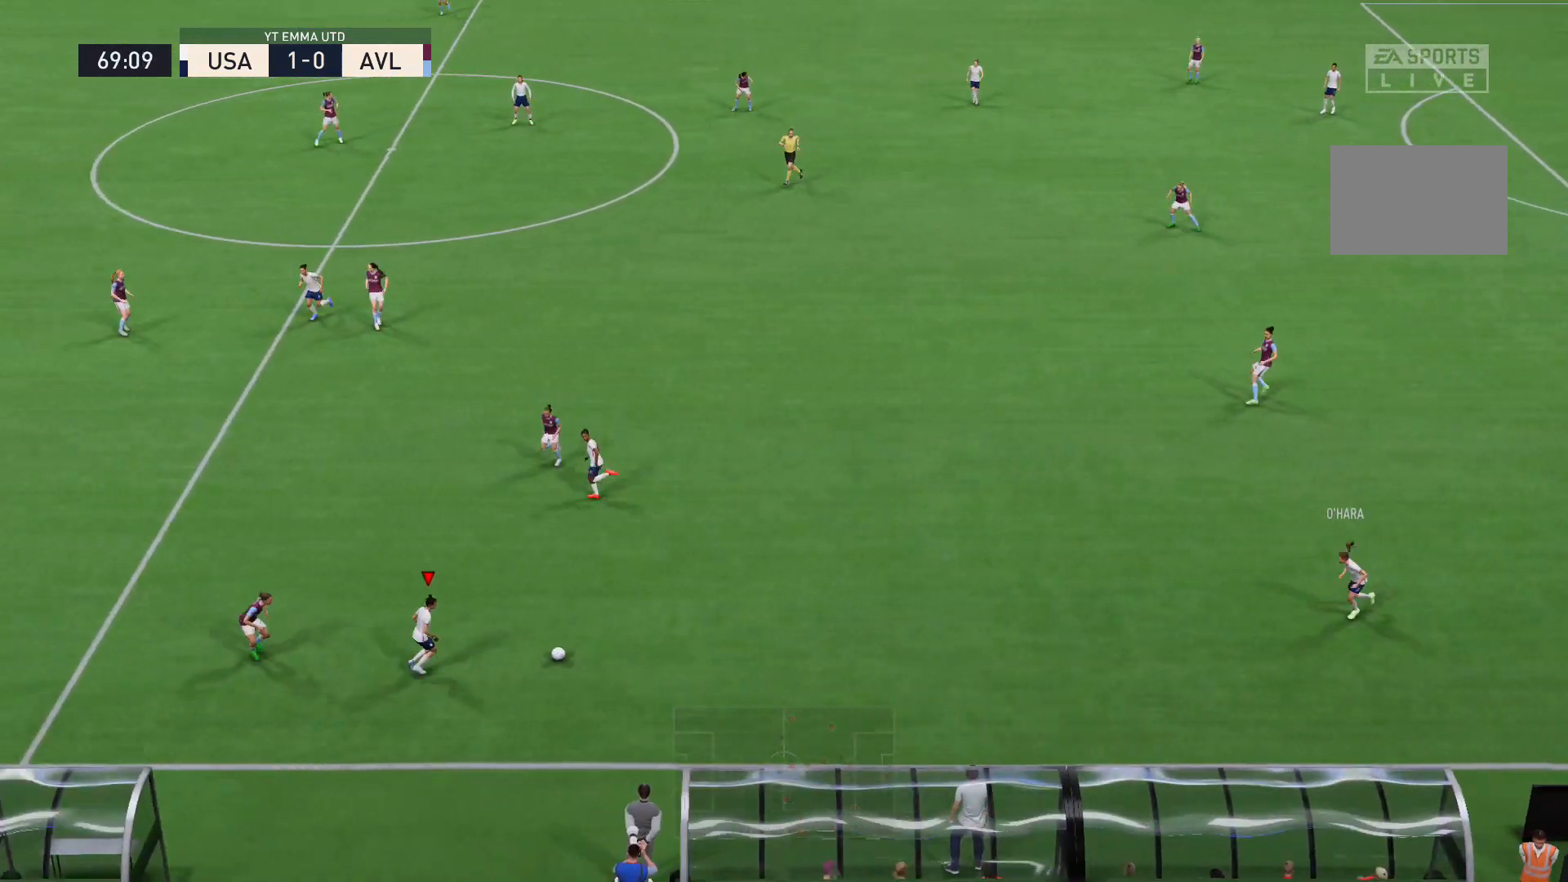
Gameplay with a controller (Xbox layout); each line is a JSON object with the inputs held at the frame after it. "events" lists button and stick changes between this image and that frame as [ms after this image, input, new state], when the widget could be followed in between. Not read: L3 R3.
{"buttons": [], "left_stick": "up-right", "right_stick": "down", "events": [[133, "right_stick", "right"], [433, "right_stick", "down"]]}
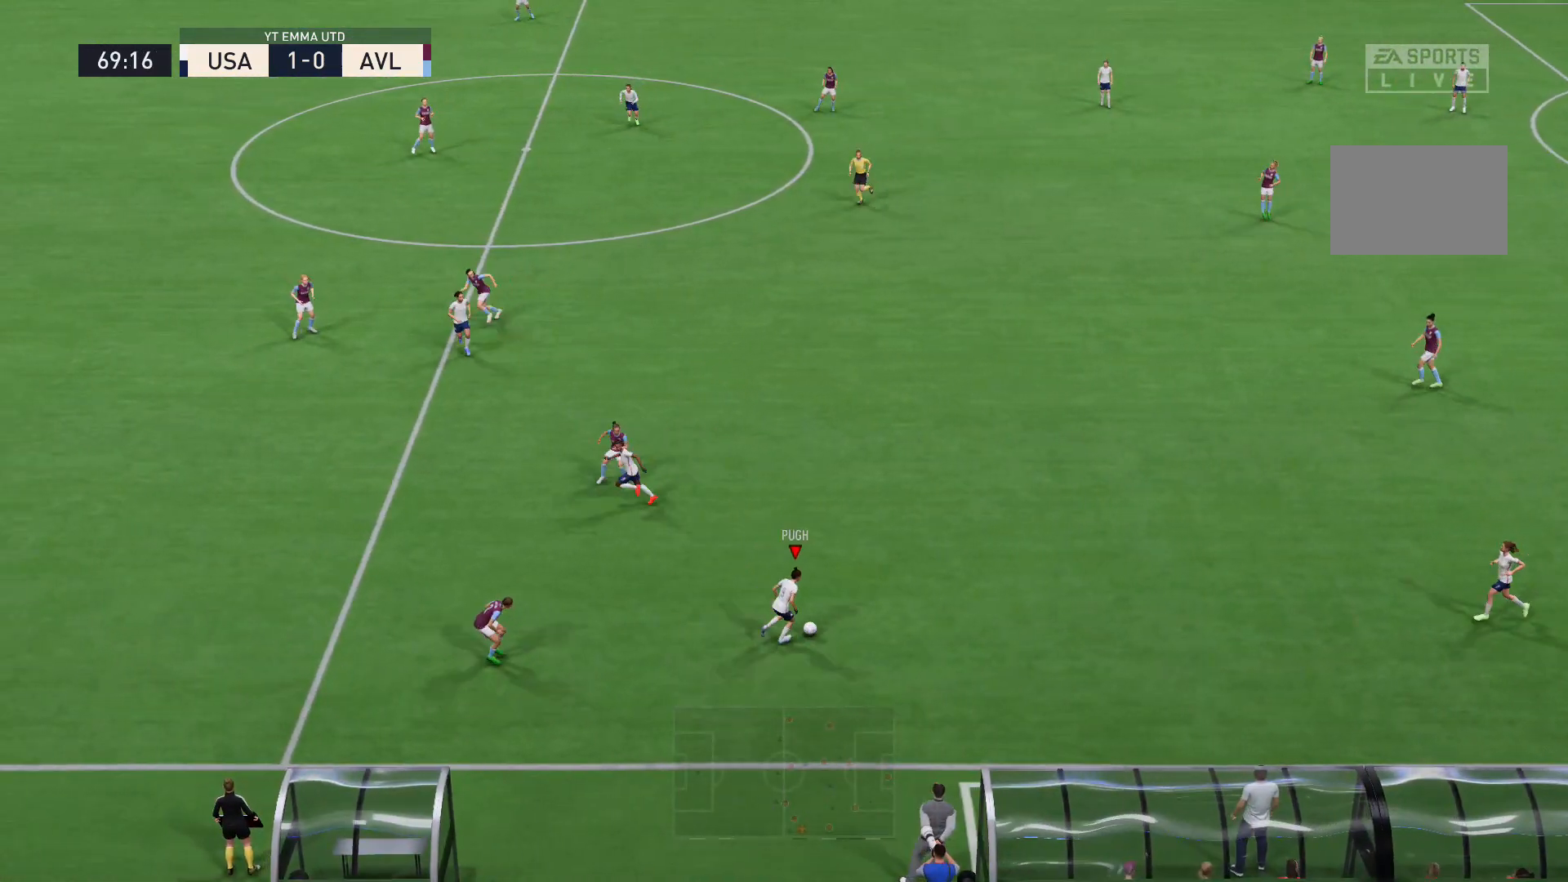
{"buttons": [], "left_stick": "up-left", "right_stick": "center", "events": [[100, "right_stick", "center"], [134, "left_stick", "up"], [501, "left_stick", "up-left"]]}
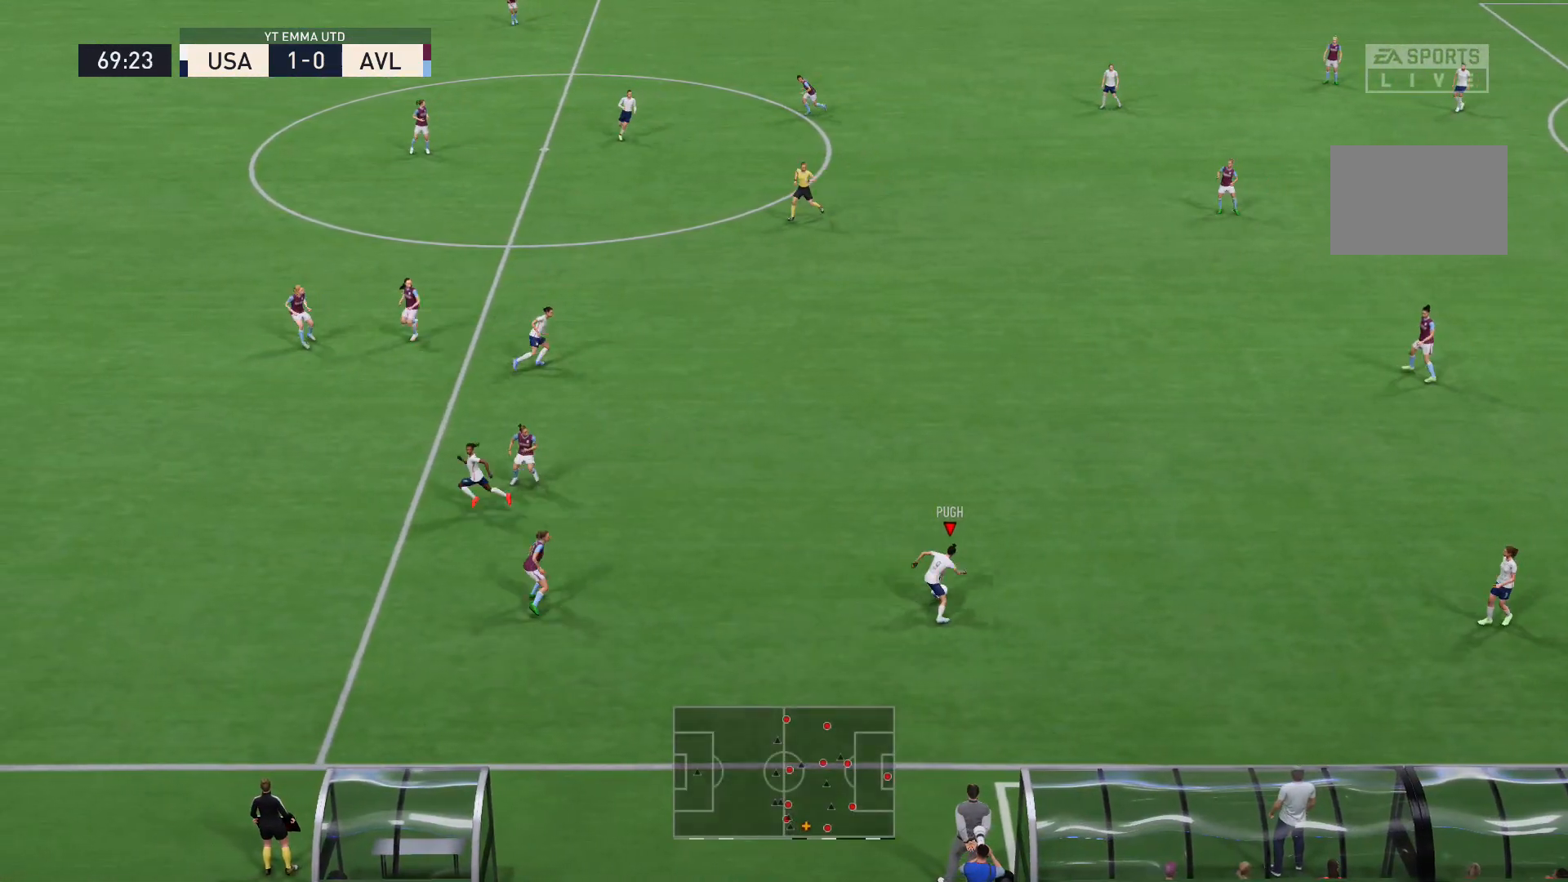
{"buttons": [], "left_stick": "up-left", "right_stick": "center", "events": []}
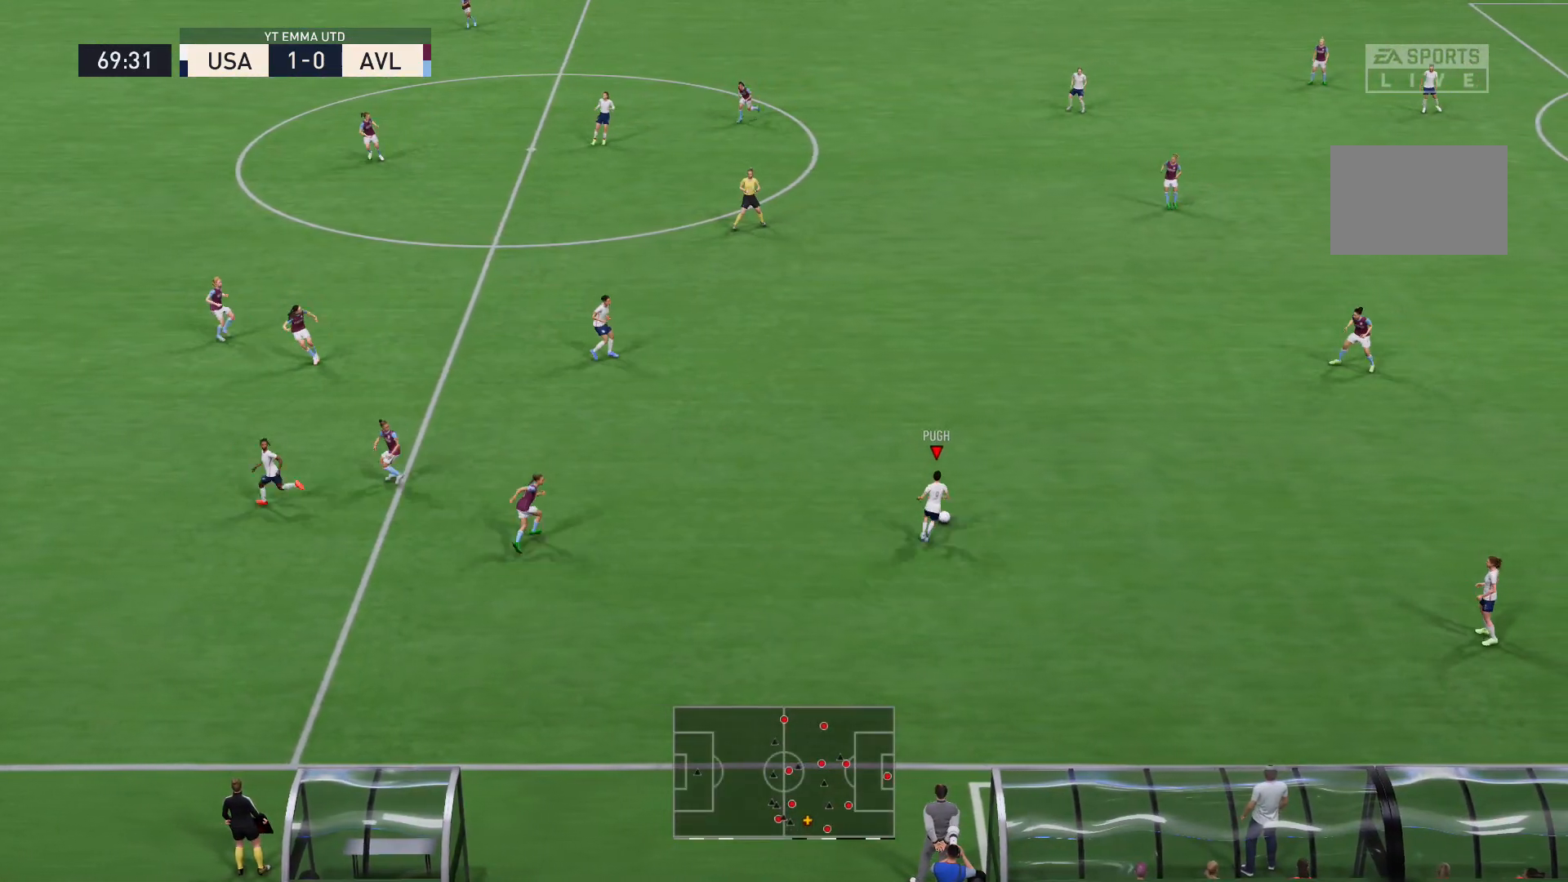
{"buttons": [], "left_stick": "left", "right_stick": "center", "events": [[100, "Y", "down"], [100, "left_stick", "left"], [367, "Y", "up"]]}
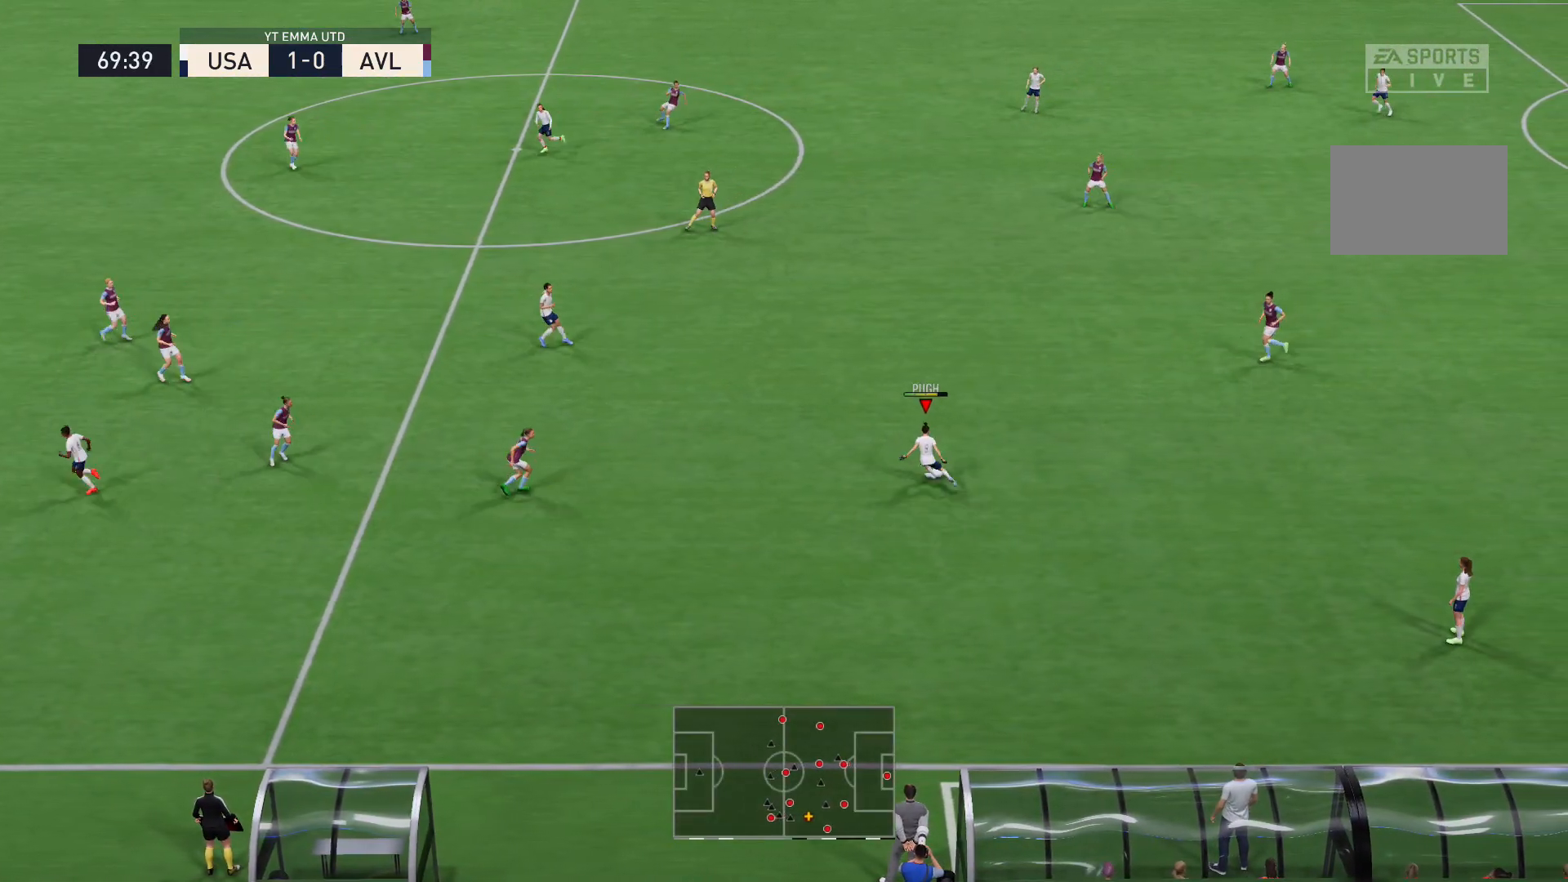
{"buttons": ["R2"], "left_stick": "left", "right_stick": "center", "events": [[267, "R2", "down"]]}
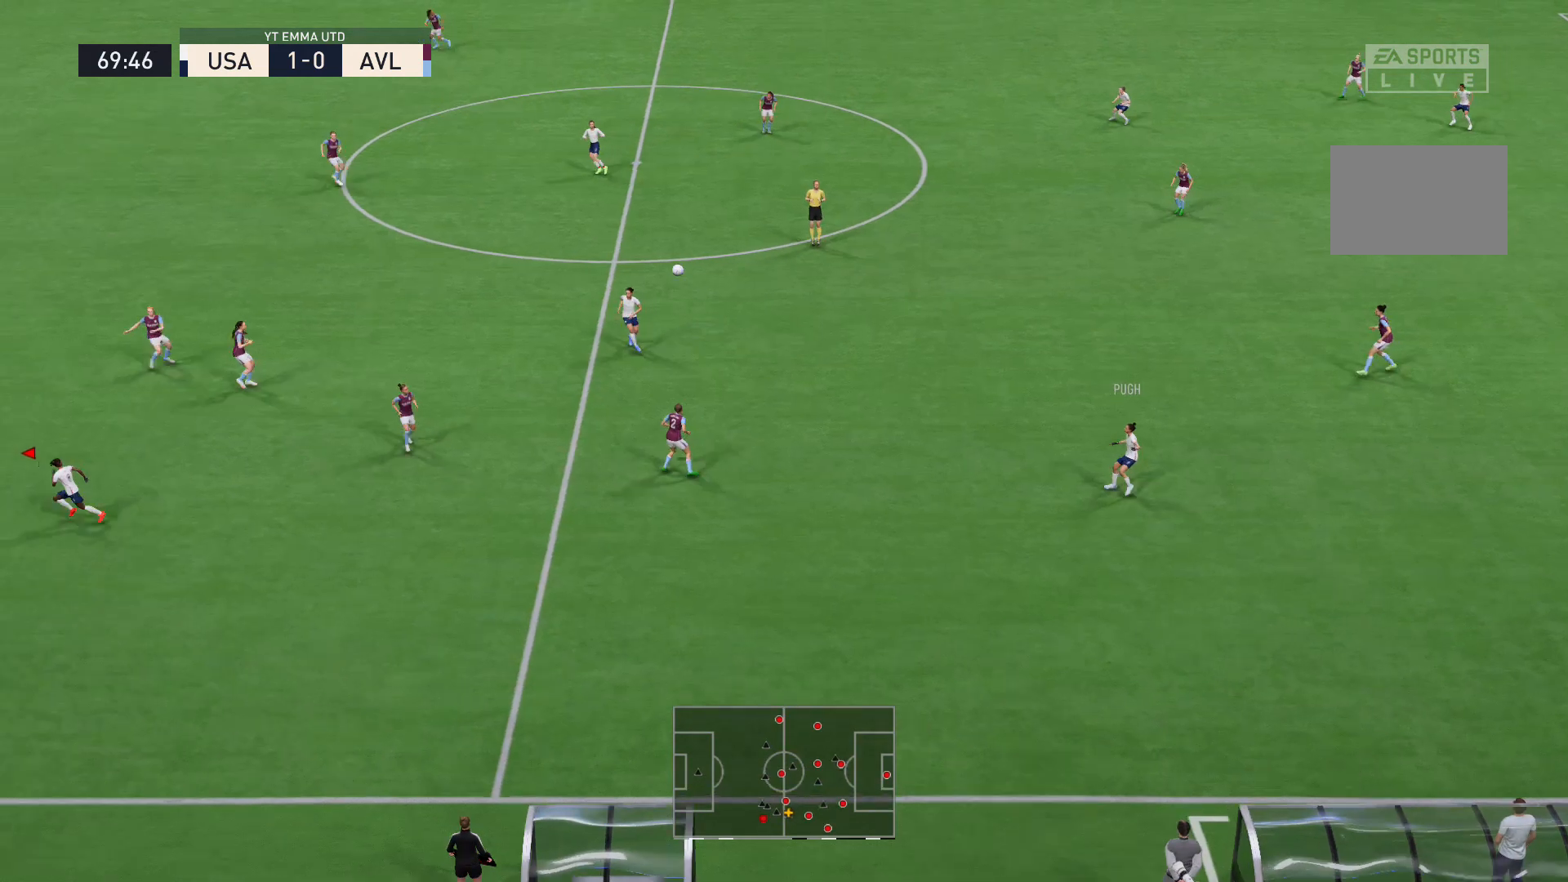
{"buttons": ["R2"], "left_stick": "left", "right_stick": "center", "events": []}
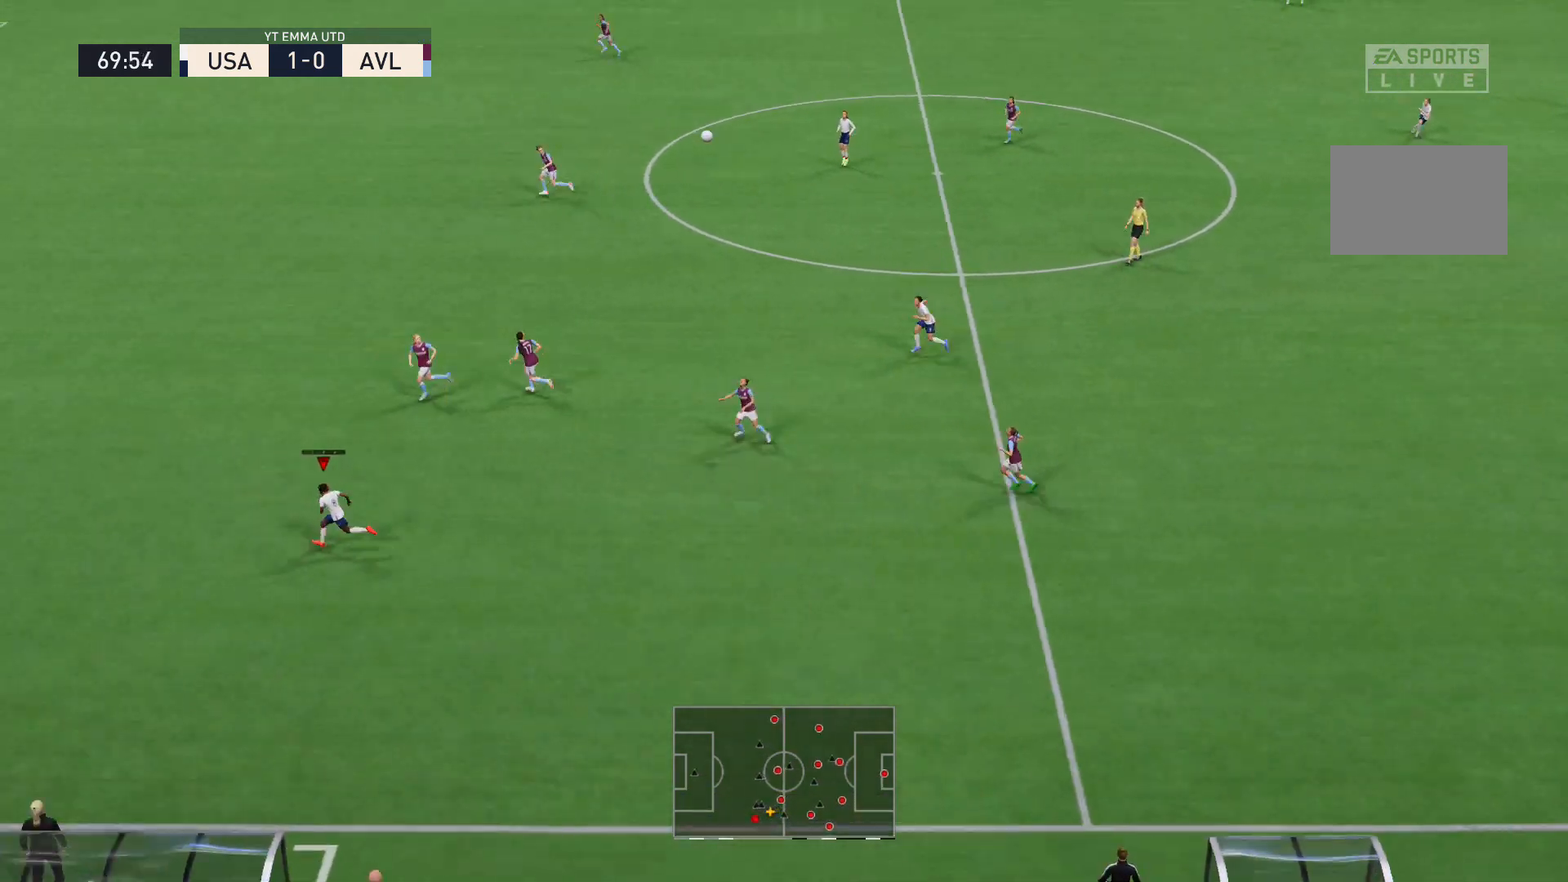
{"buttons": ["R2"], "left_stick": "left", "right_stick": "center", "events": []}
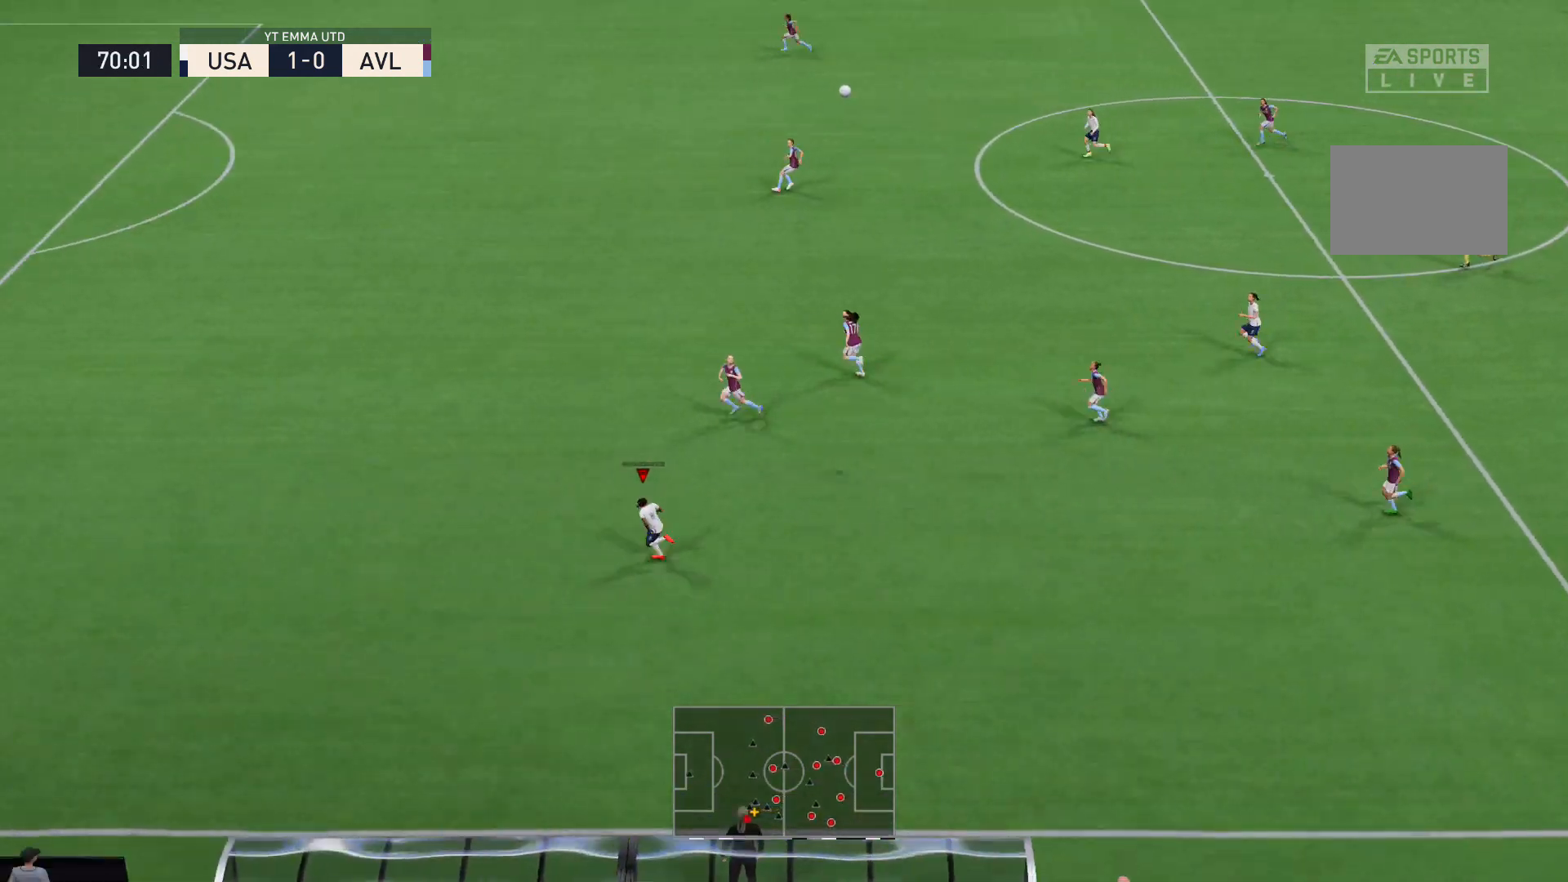
{"buttons": ["R2"], "left_stick": "left", "right_stick": "center", "events": []}
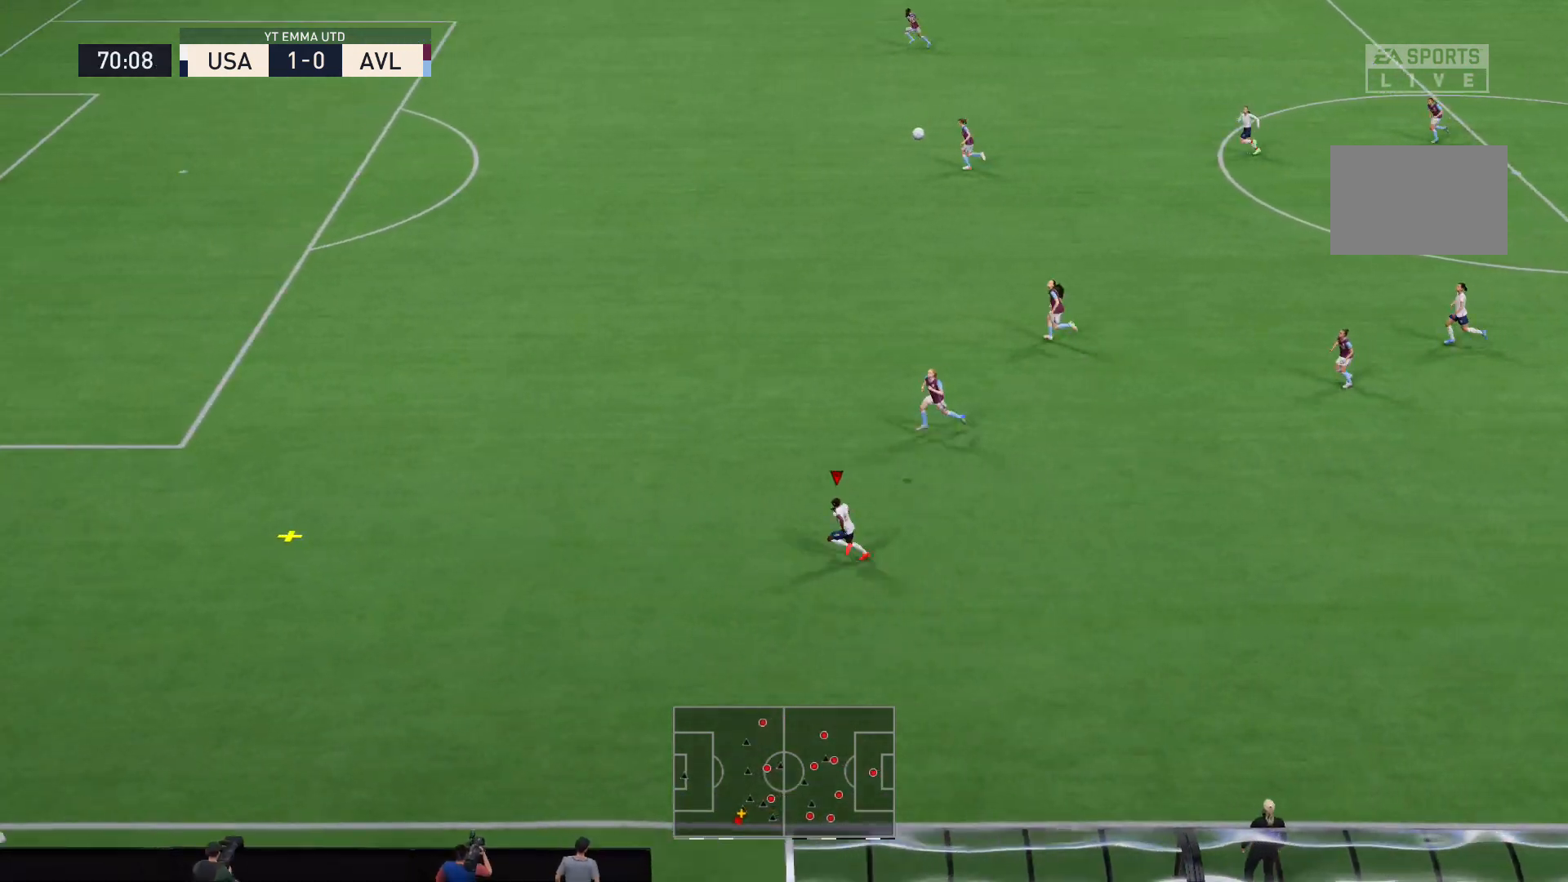
{"buttons": ["R2"], "left_stick": "left", "right_stick": "center", "events": []}
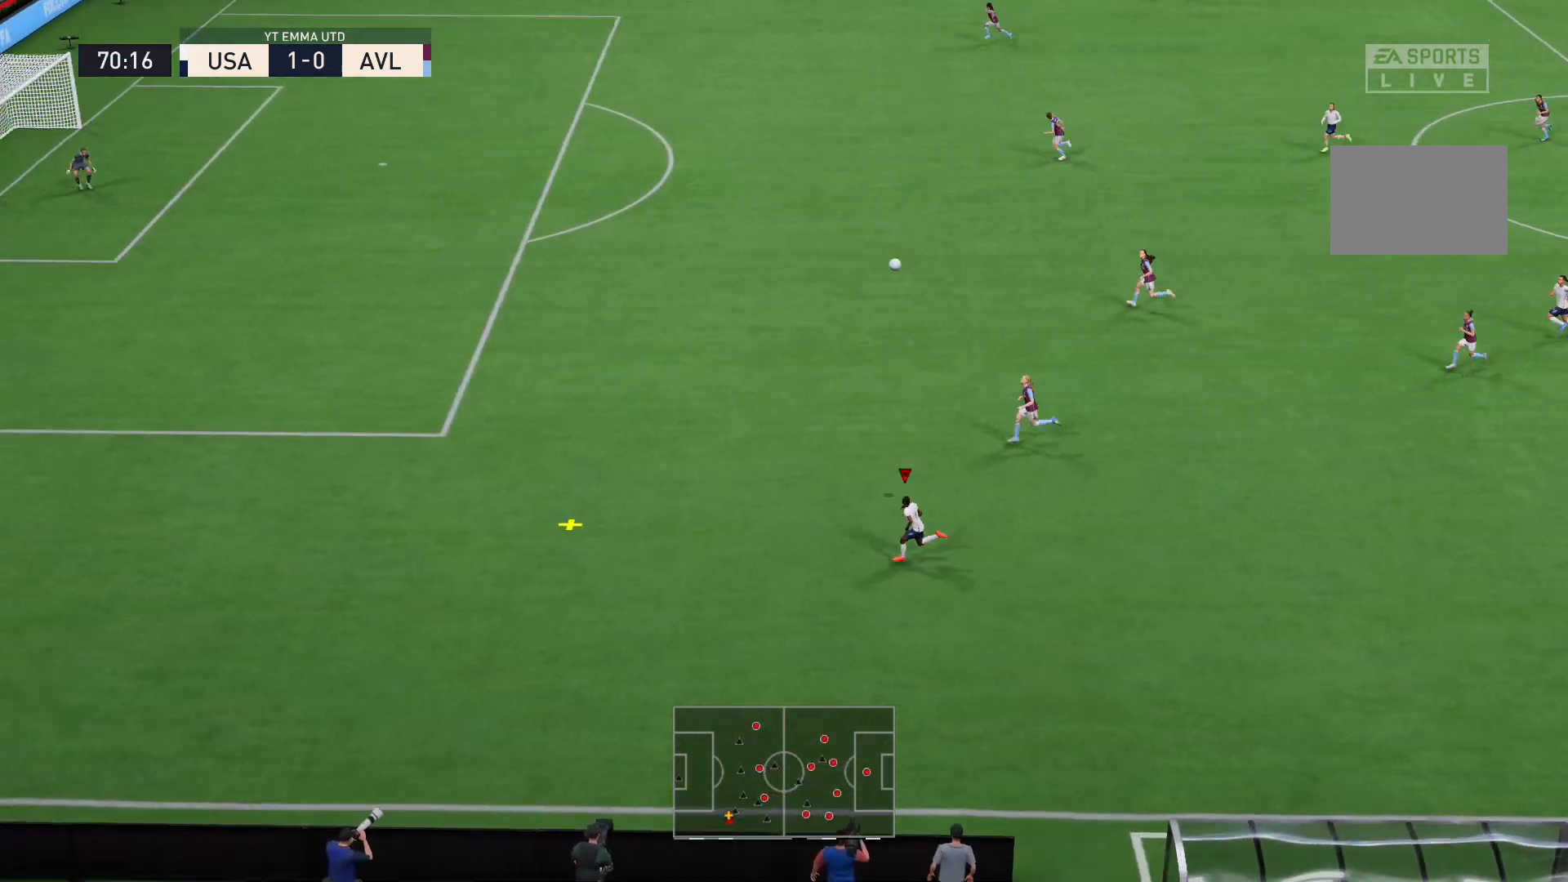
{"buttons": [], "left_stick": "left", "right_stick": "center", "events": [[433, "R2", "up"]]}
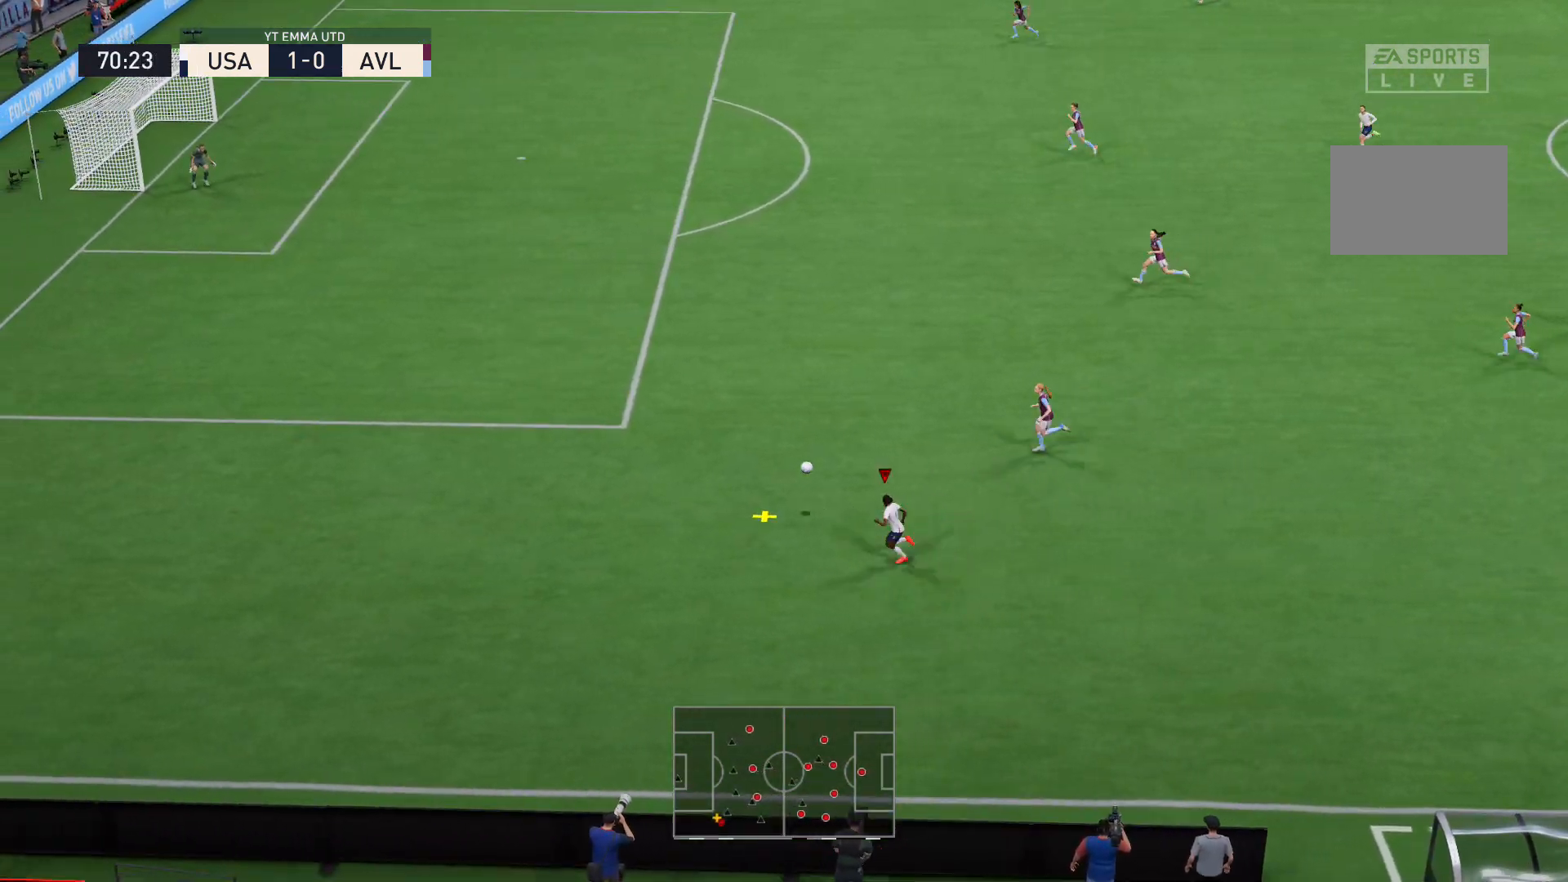
{"buttons": [], "left_stick": "center", "right_stick": "center", "events": [[167, "left_stick", "center"]]}
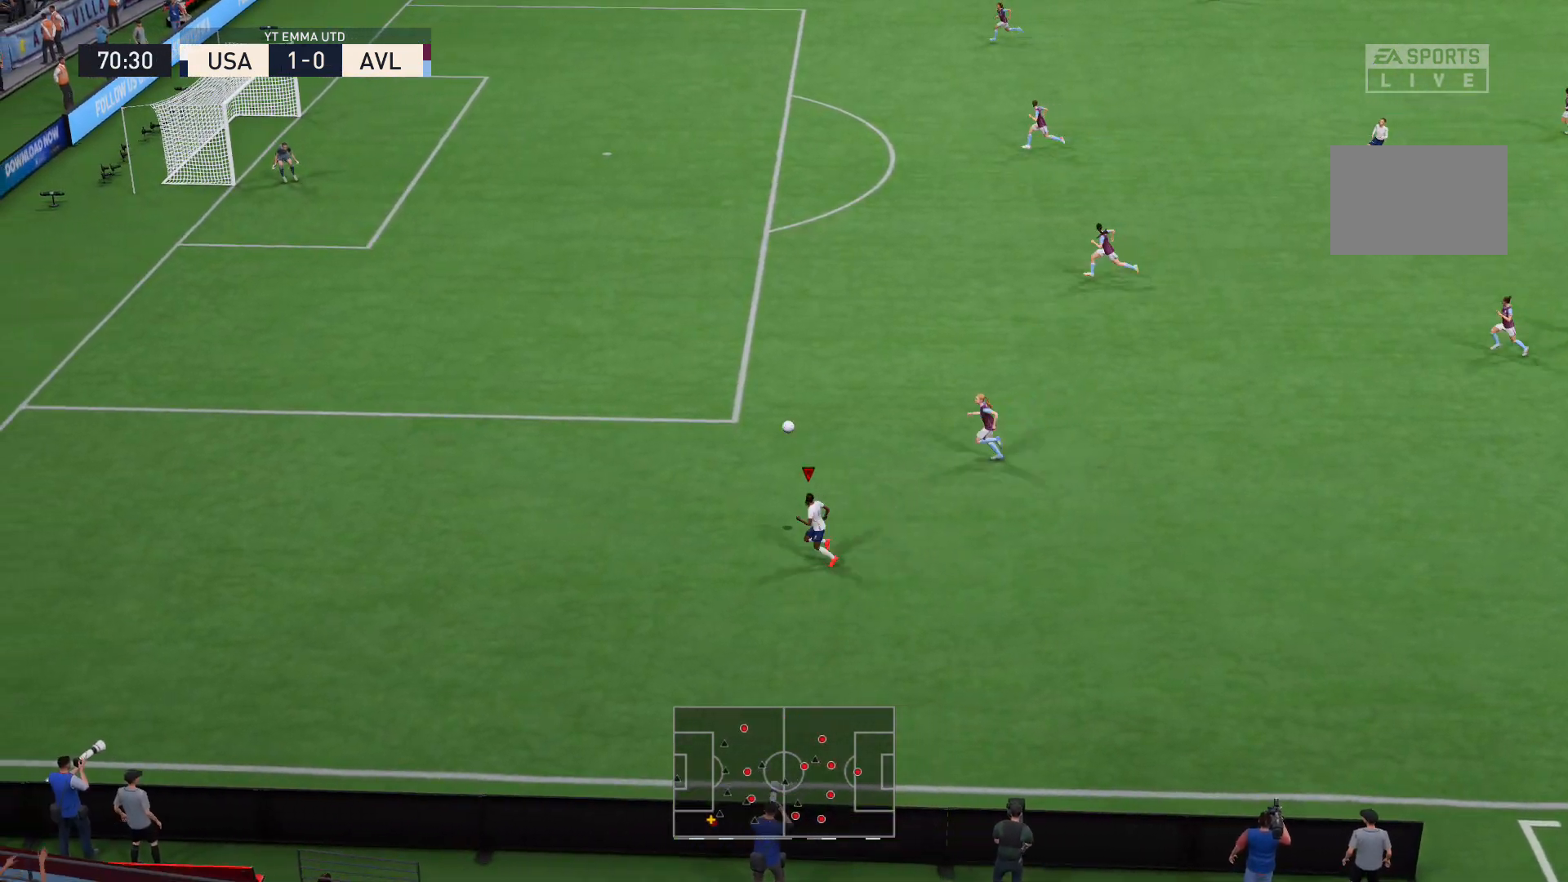
{"buttons": [], "left_stick": "center", "right_stick": "center", "events": []}
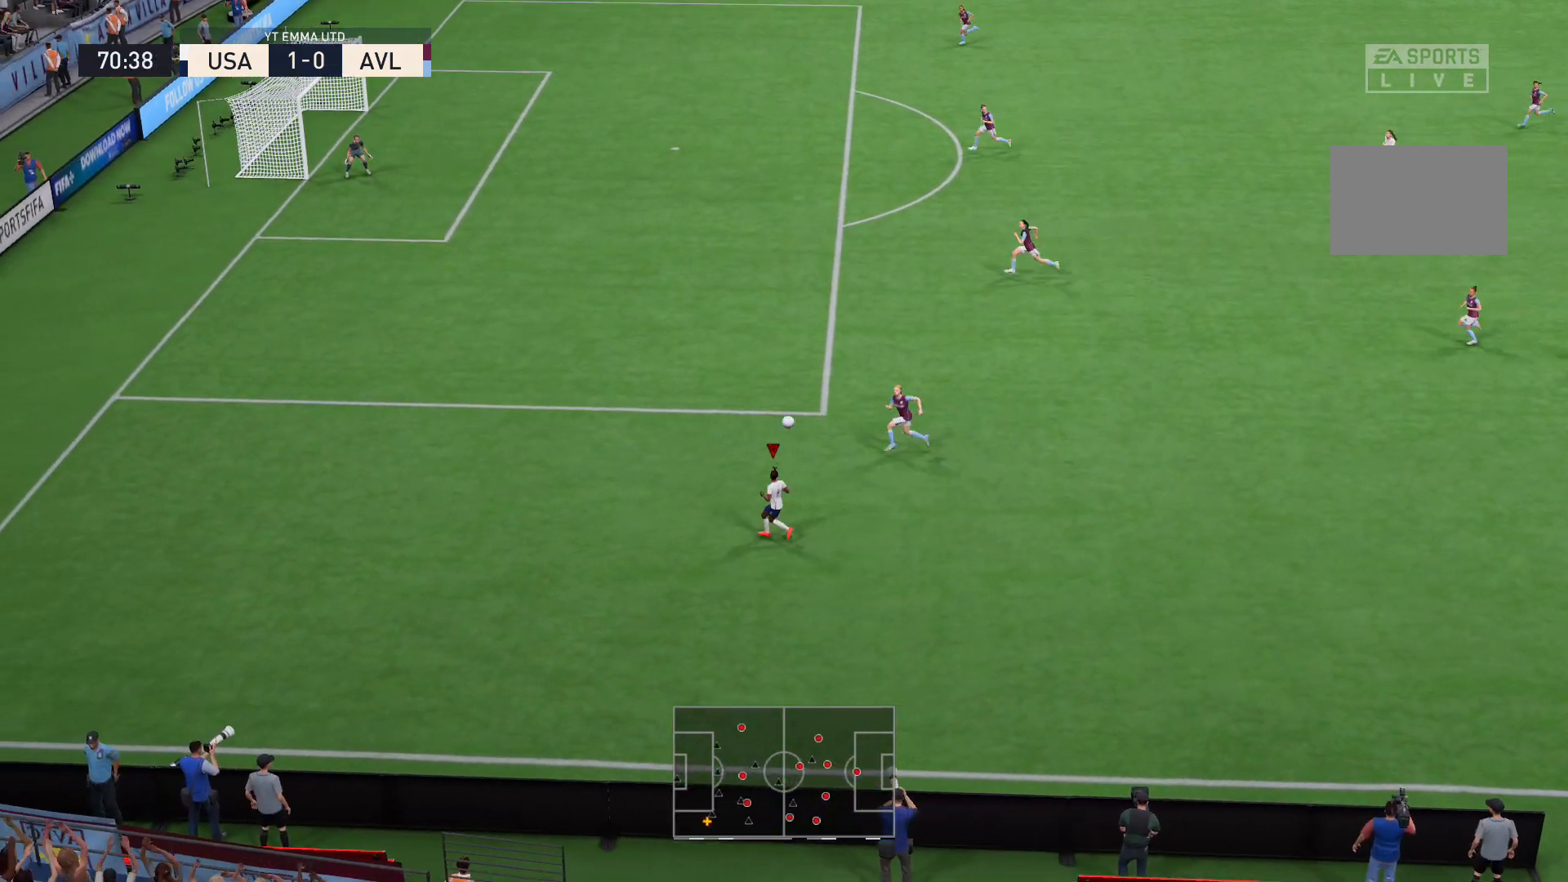
{"buttons": [], "left_stick": "up-right", "right_stick": "center", "events": [[100, "left_stick", "up-right"]]}
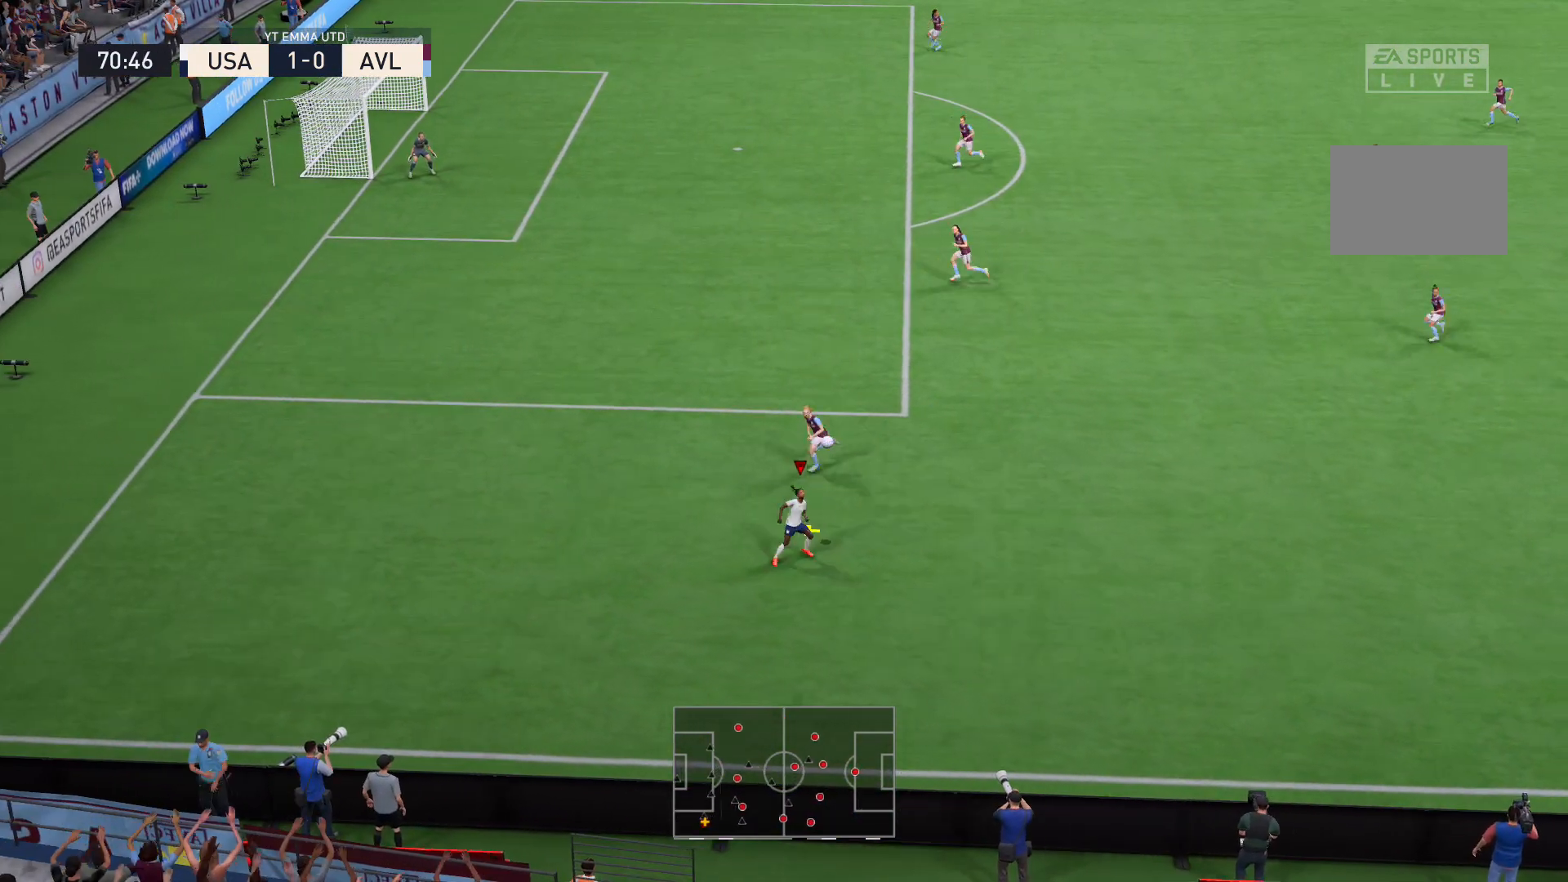
{"buttons": ["R2"], "left_stick": "up-right", "right_stick": "center", "events": [[300, "R2", "down"]]}
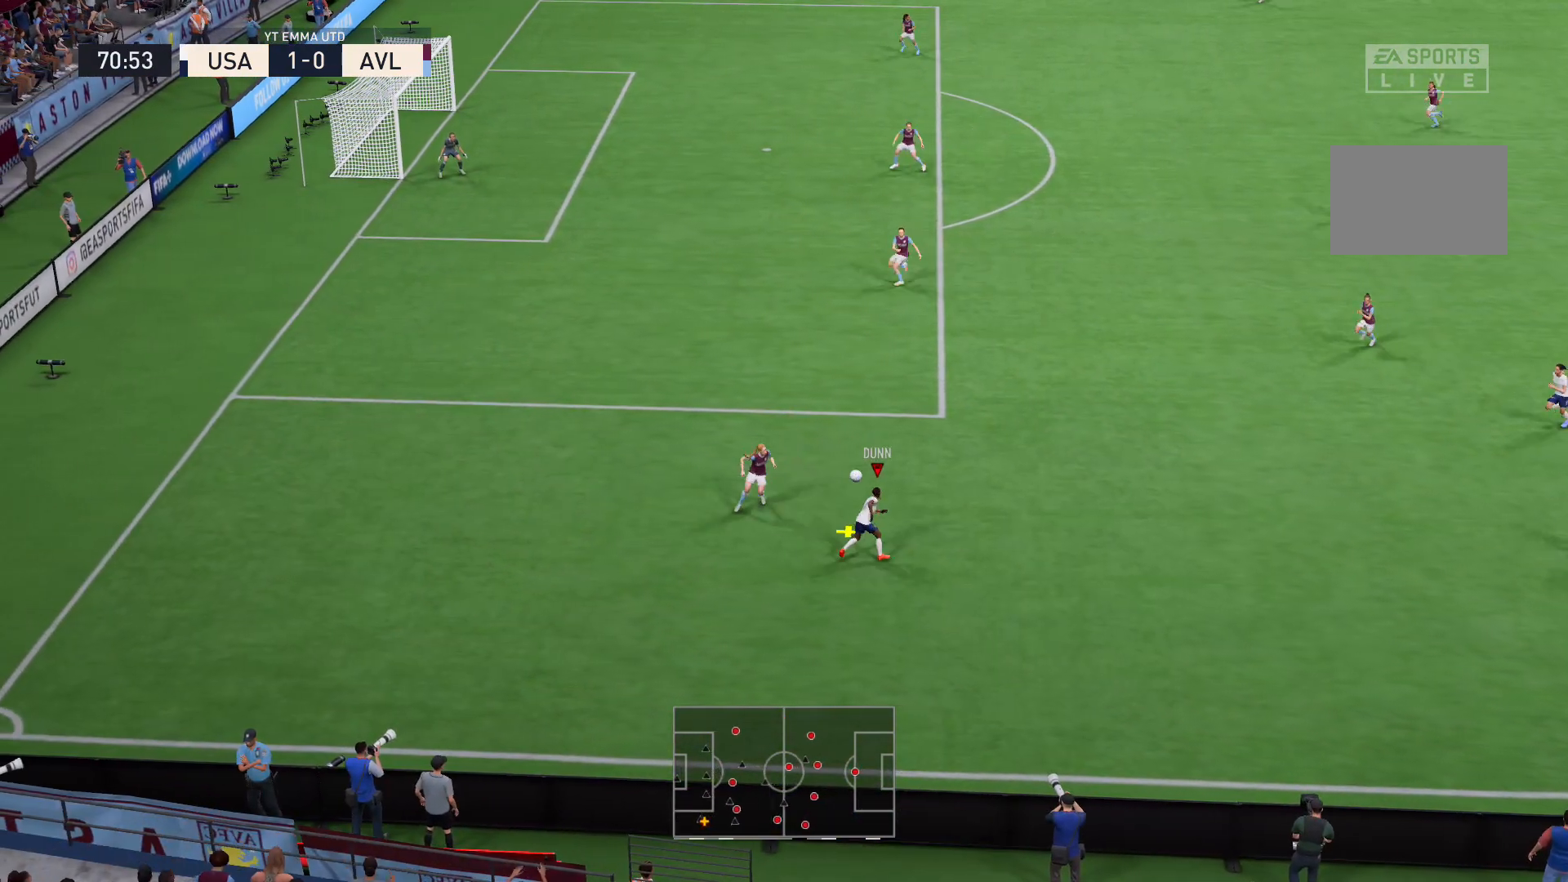
{"buttons": ["R2"], "left_stick": "up-right", "right_stick": "center", "events": []}
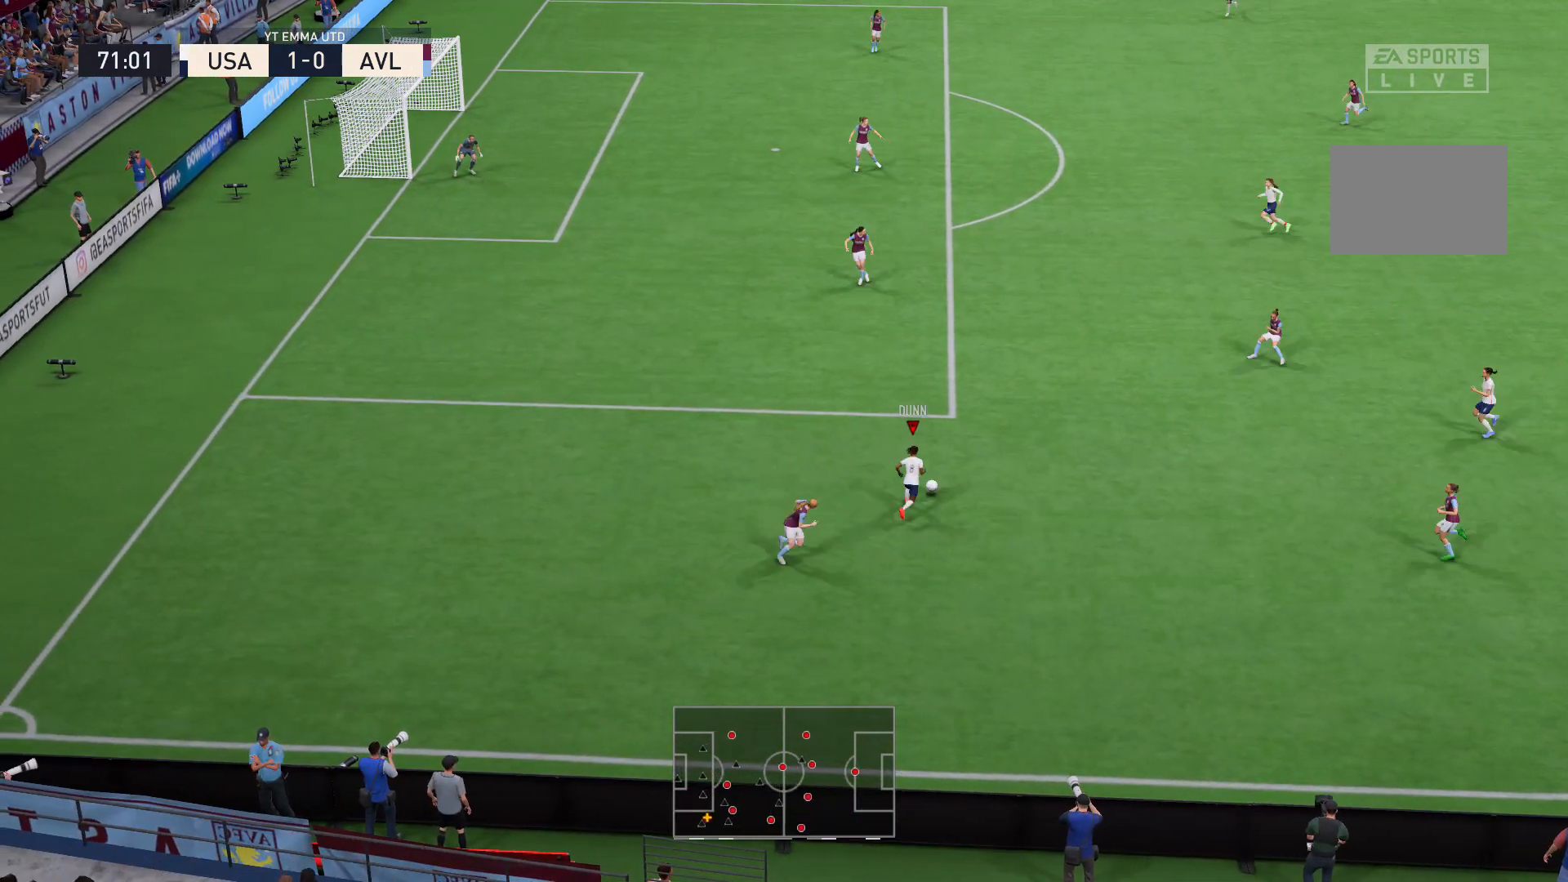
{"buttons": [], "left_stick": "up", "right_stick": "up-left", "events": [[133, "left_stick", "up"], [200, "R2", "up"], [200, "right_stick", "left"], [333, "right_stick", "up-left"]]}
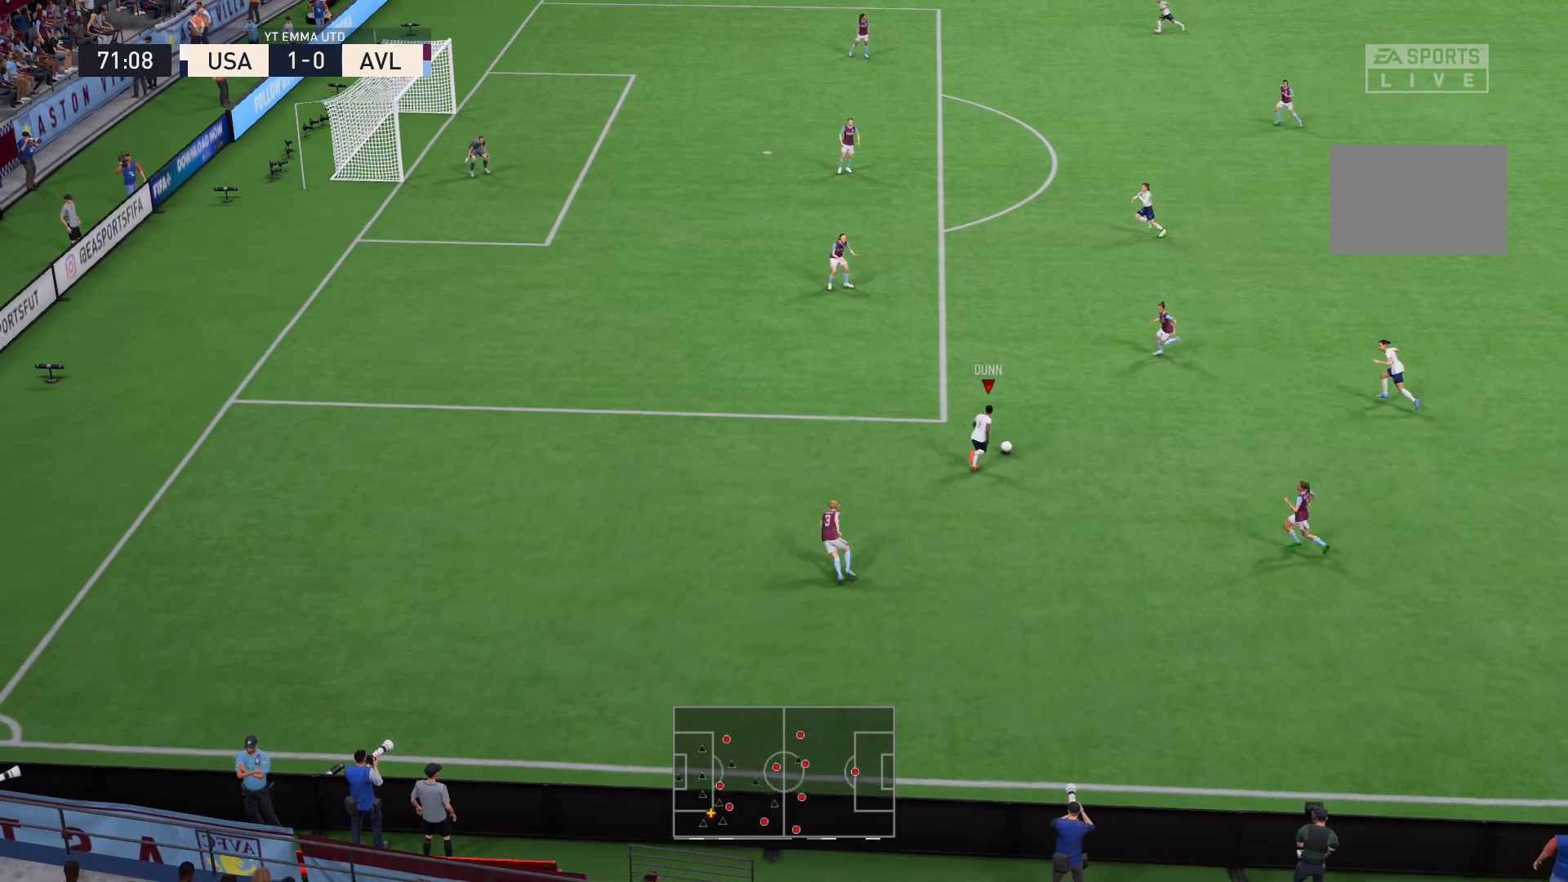
{"buttons": ["X"], "left_stick": "up-left", "right_stick": "center", "events": [[134, "right_stick", "center"], [267, "X", "down"], [334, "left_stick", "up-left"]]}
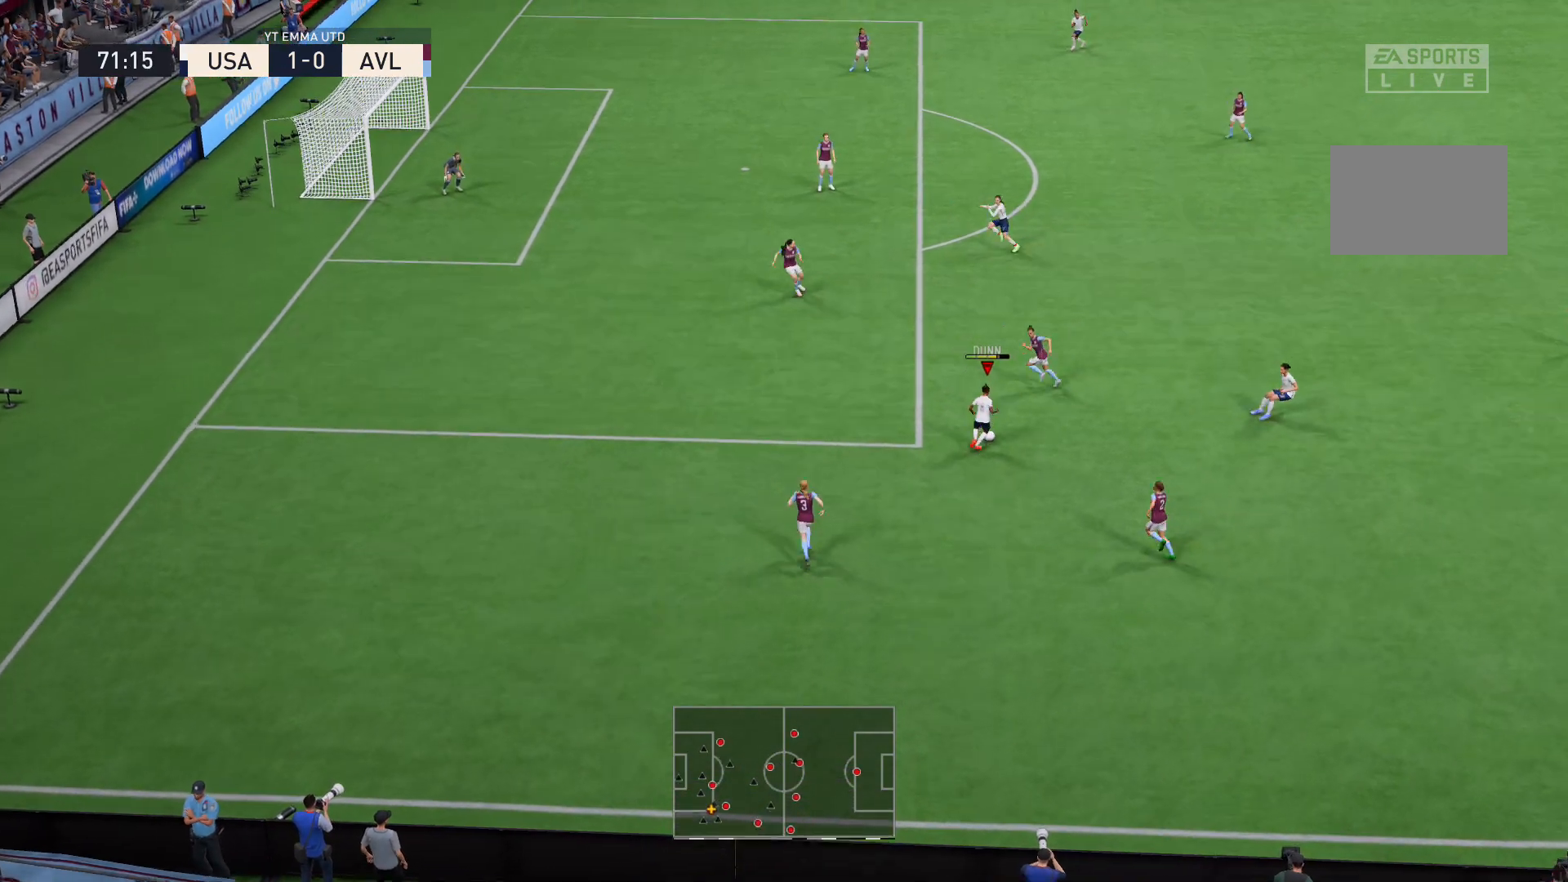
{"buttons": [], "left_stick": "center", "right_stick": "center", "events": [[33, "X", "up"], [167, "left_stick", "center"]]}
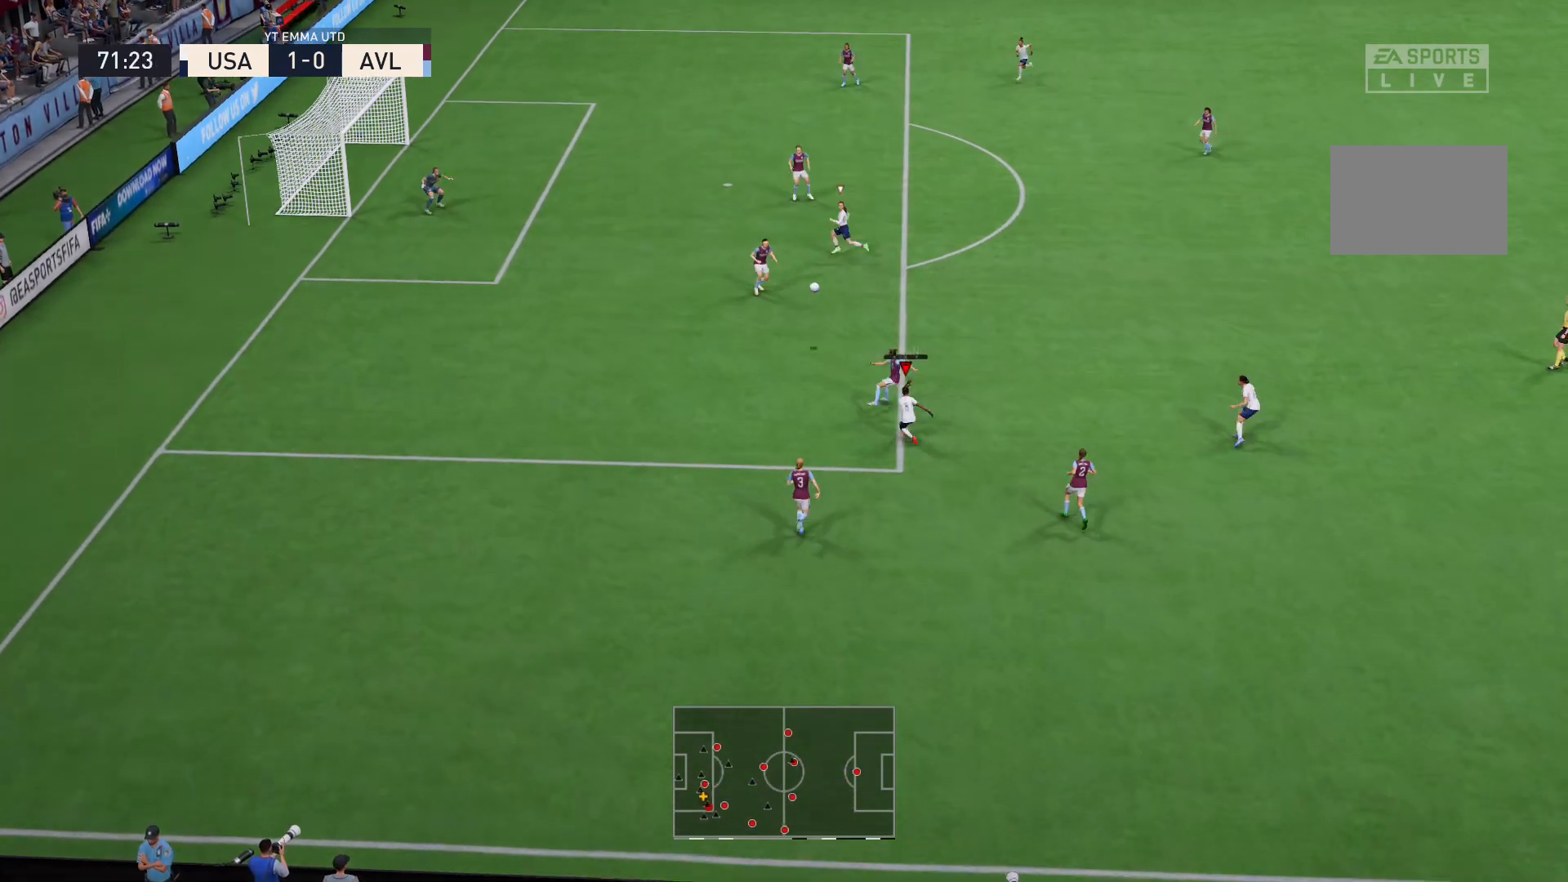
{"buttons": [], "left_stick": "center", "right_stick": "center", "events": []}
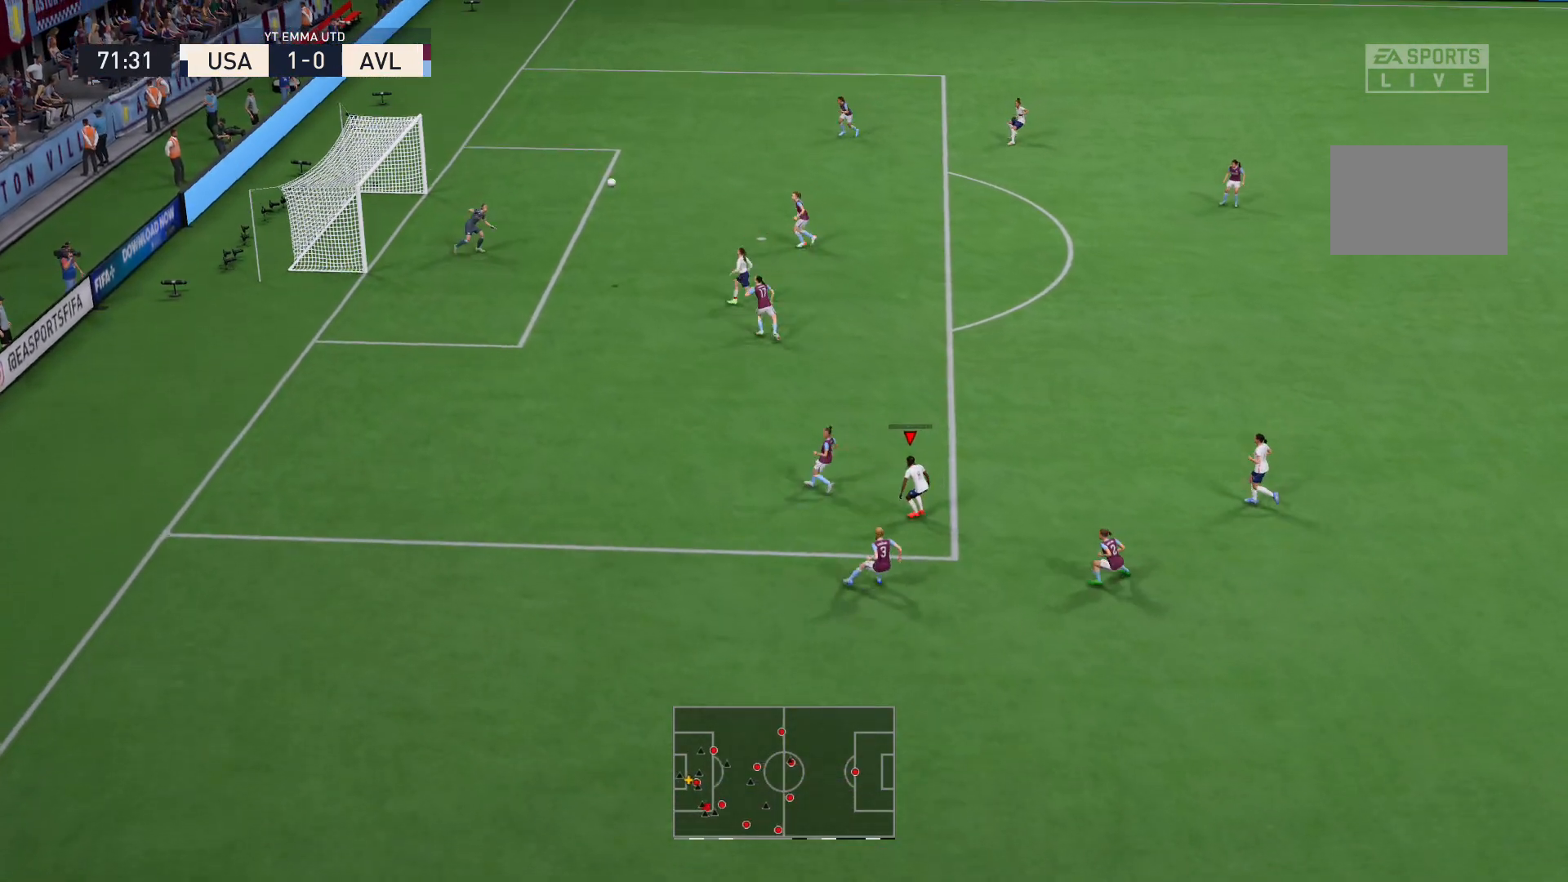
{"buttons": [], "left_stick": "center", "right_stick": "center", "events": []}
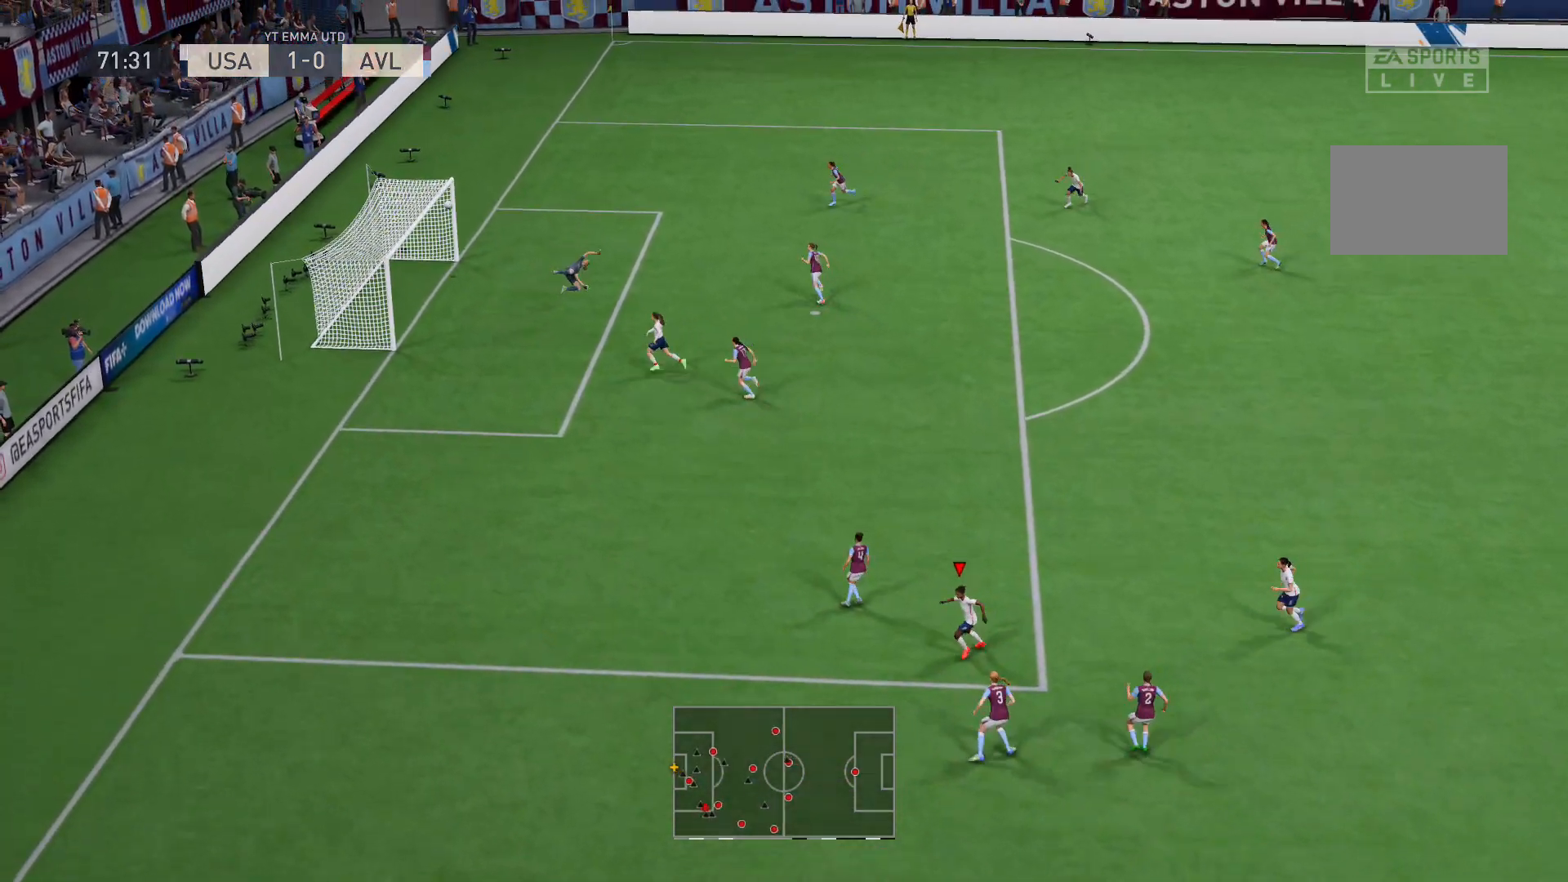
{"buttons": [], "left_stick": "center", "right_stick": "center", "events": []}
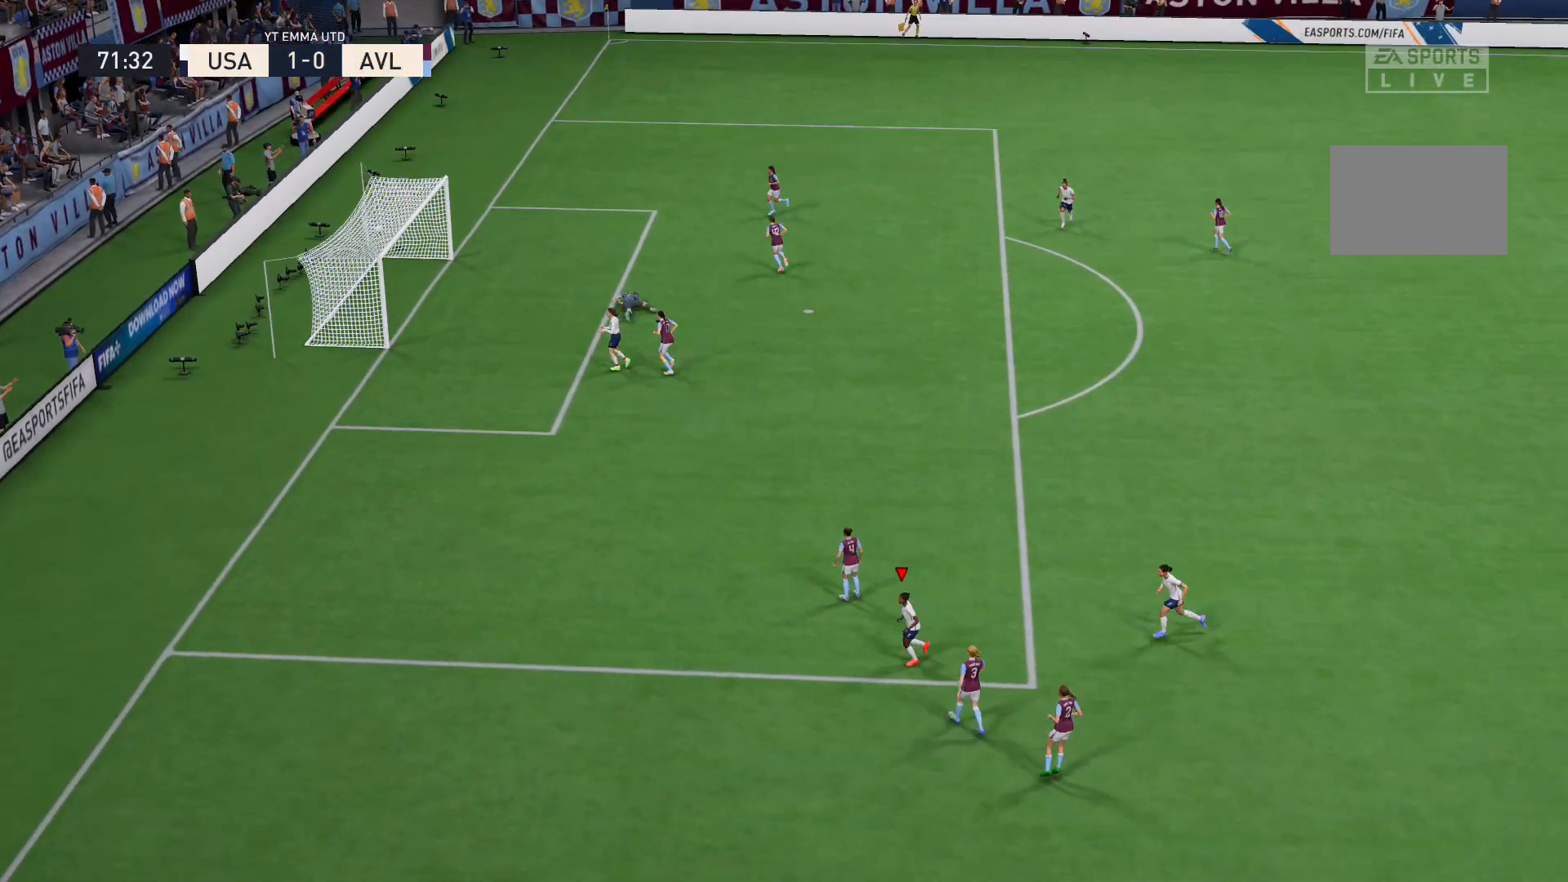
{"buttons": [], "left_stick": "center", "right_stick": "center", "events": []}
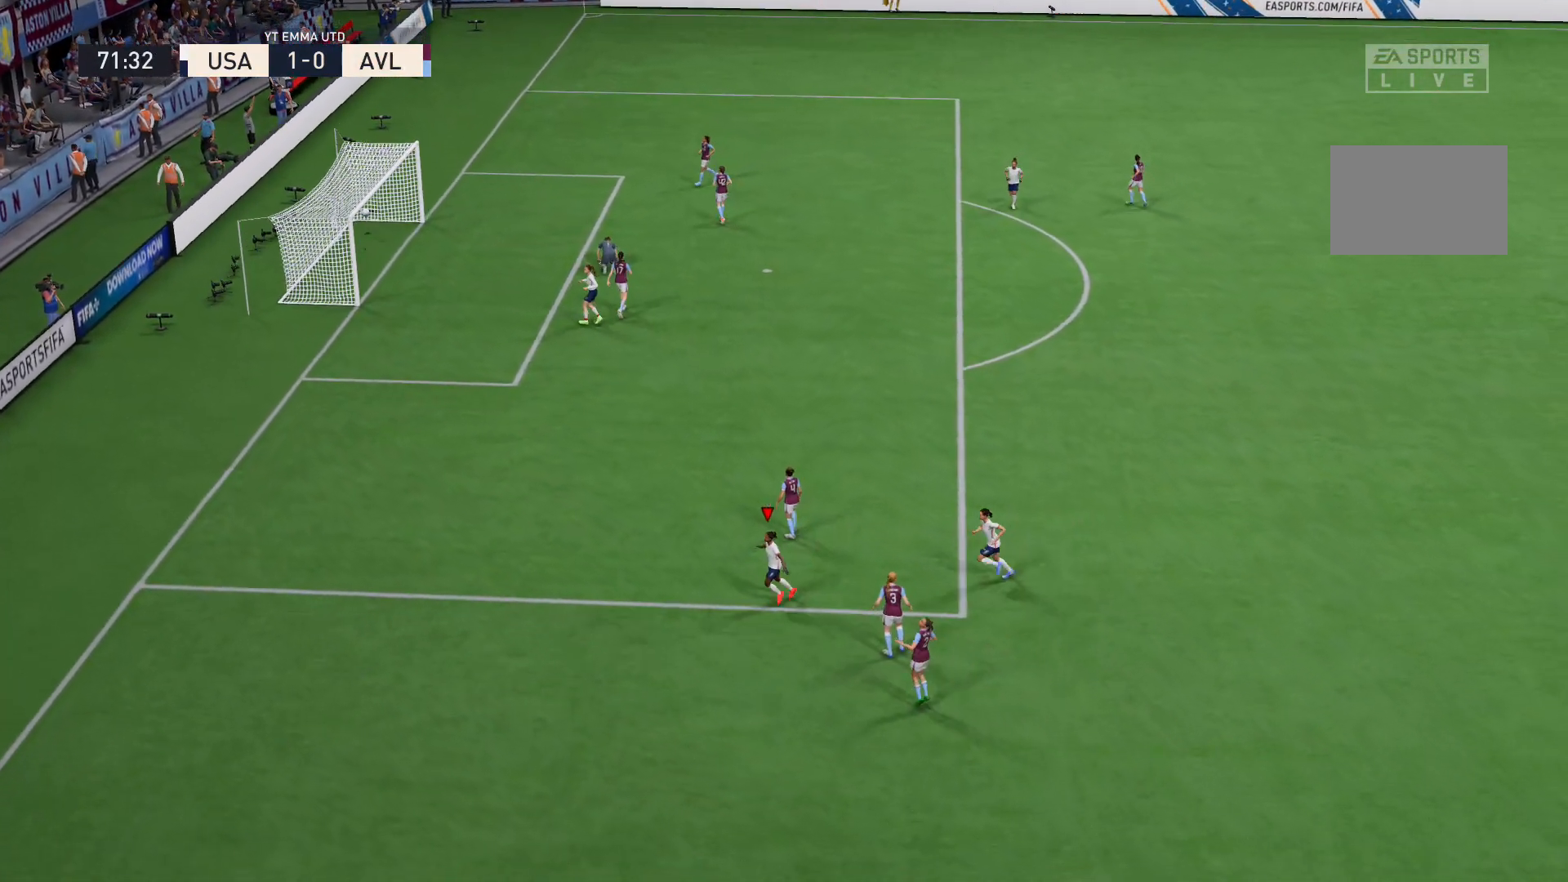
{"buttons": [], "left_stick": "center", "right_stick": "center", "events": []}